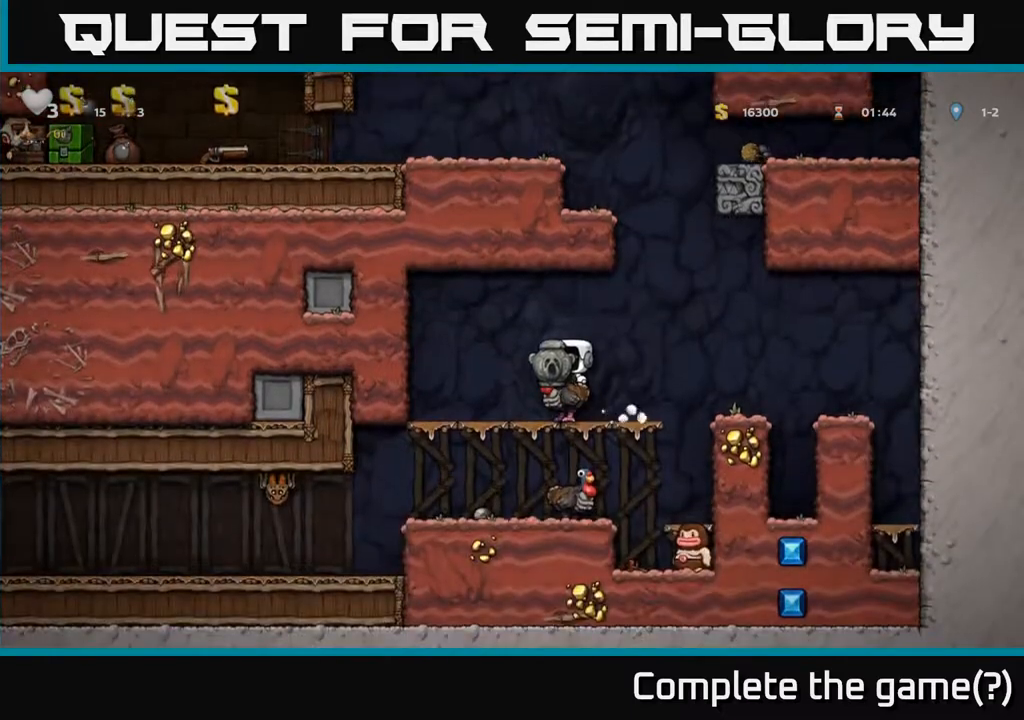
Gameplay with a controller (Xbox layout); each line is a JSON object with the inputs held at the frame after it. "events" lists button and stick changes between this image and that frame as [ms after this image, input, new state], when the widget could be followed in between.
{"buttons": [], "left_stick": "center", "right_stick": "center", "events": []}
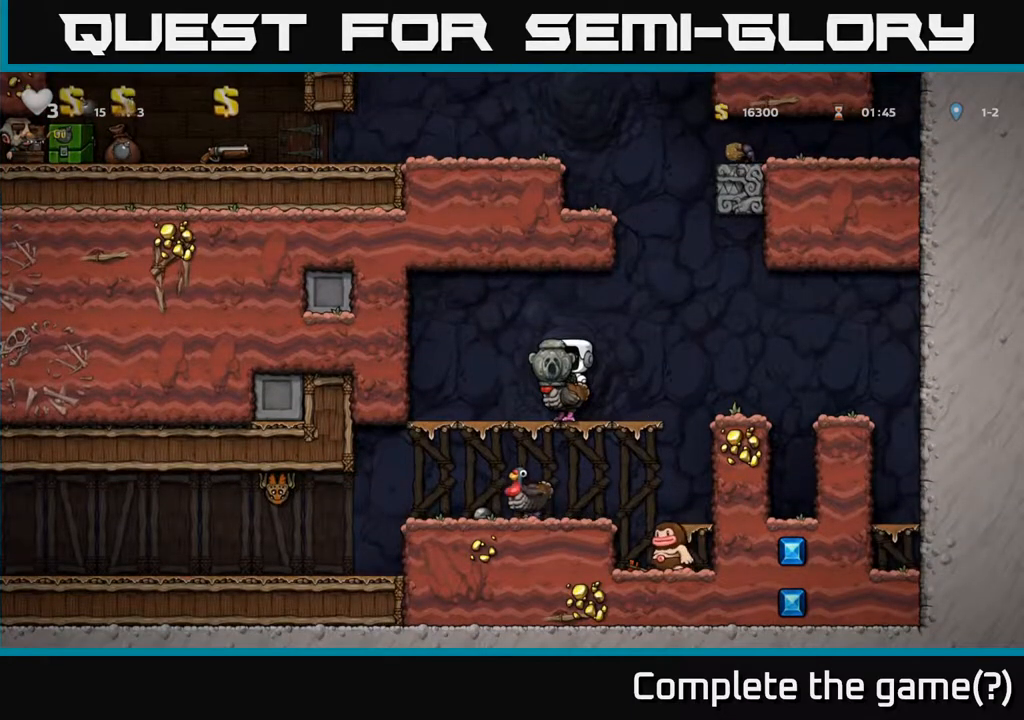
{"buttons": [], "left_stick": "center", "right_stick": "center", "events": []}
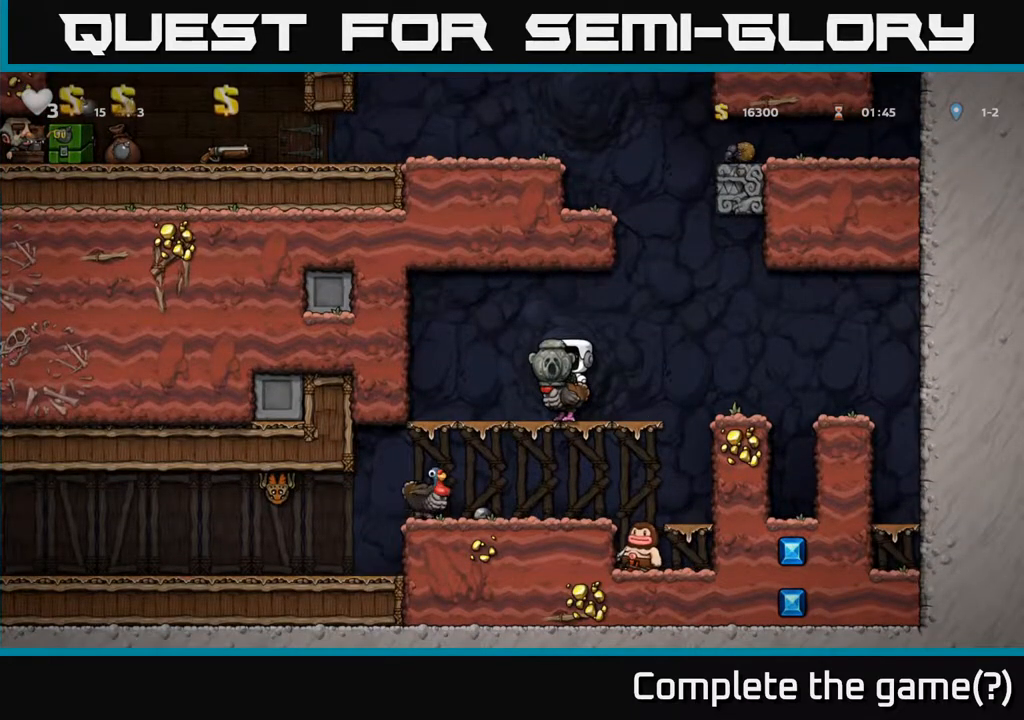
{"buttons": ["DPAD_RIGHT"], "left_stick": "center", "right_stick": "center", "events": [[300, "DPAD_RIGHT", "down"], [367, "A", "down"], [483, "A", "up"]]}
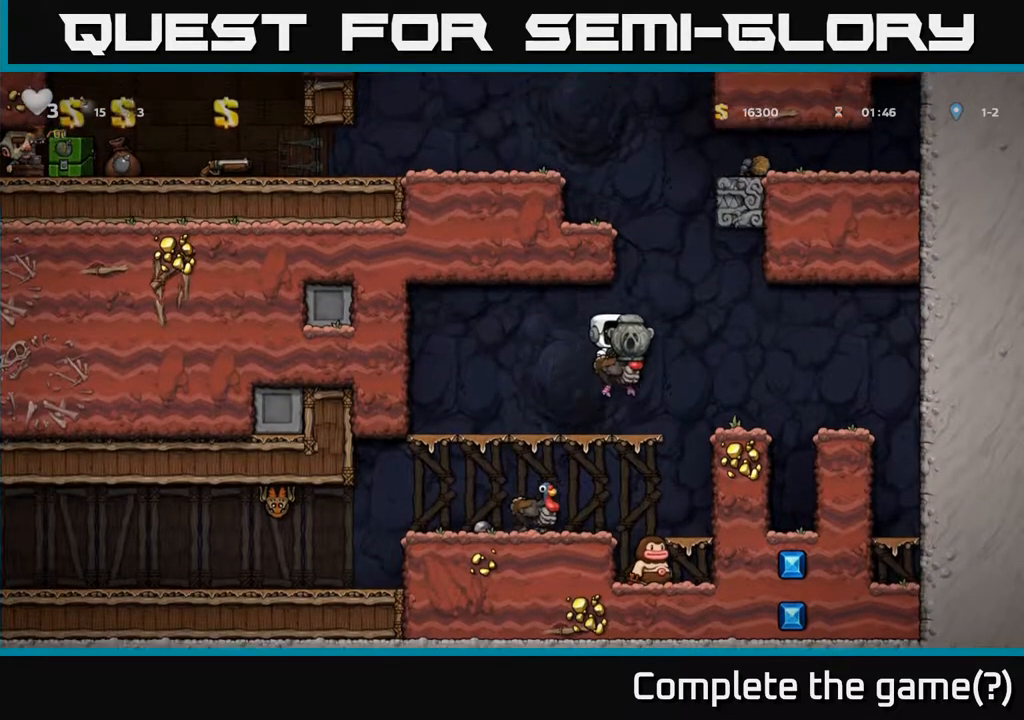
{"buttons": [], "left_stick": "center", "right_stick": "center", "events": [[150, "DPAD_RIGHT", "up"], [217, "DPAD_LEFT", "down"], [367, "DPAD_LEFT", "up"]]}
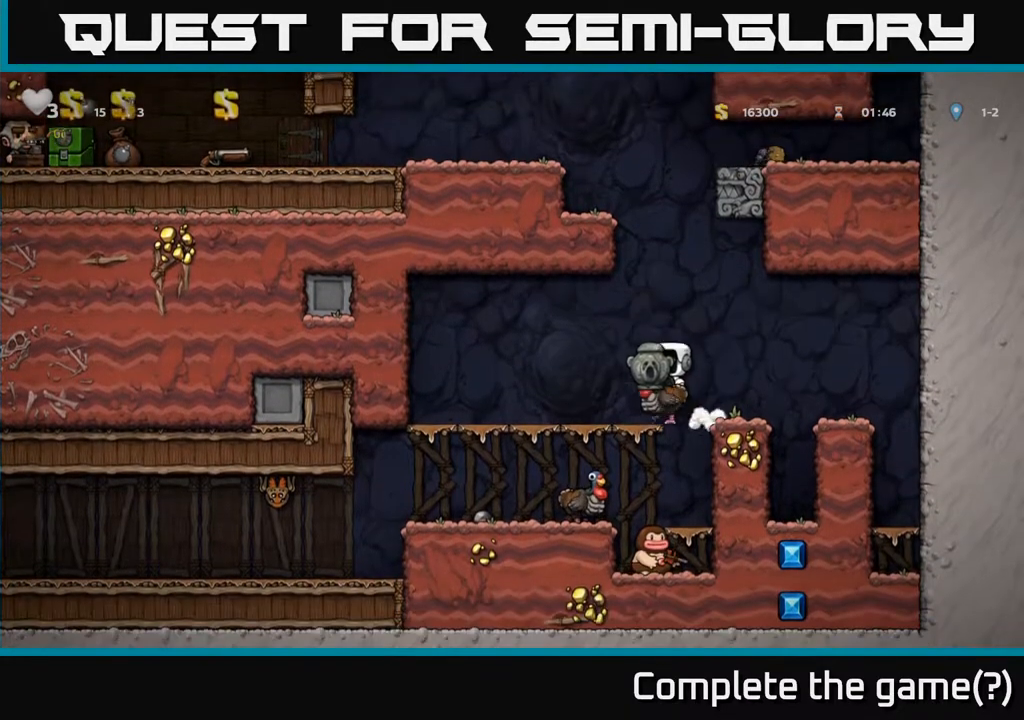
{"buttons": ["DPAD_LEFT"], "left_stick": "center", "right_stick": "center", "events": [[50, "A", "down"], [183, "DPAD_LEFT", "down"], [217, "A", "up"]]}
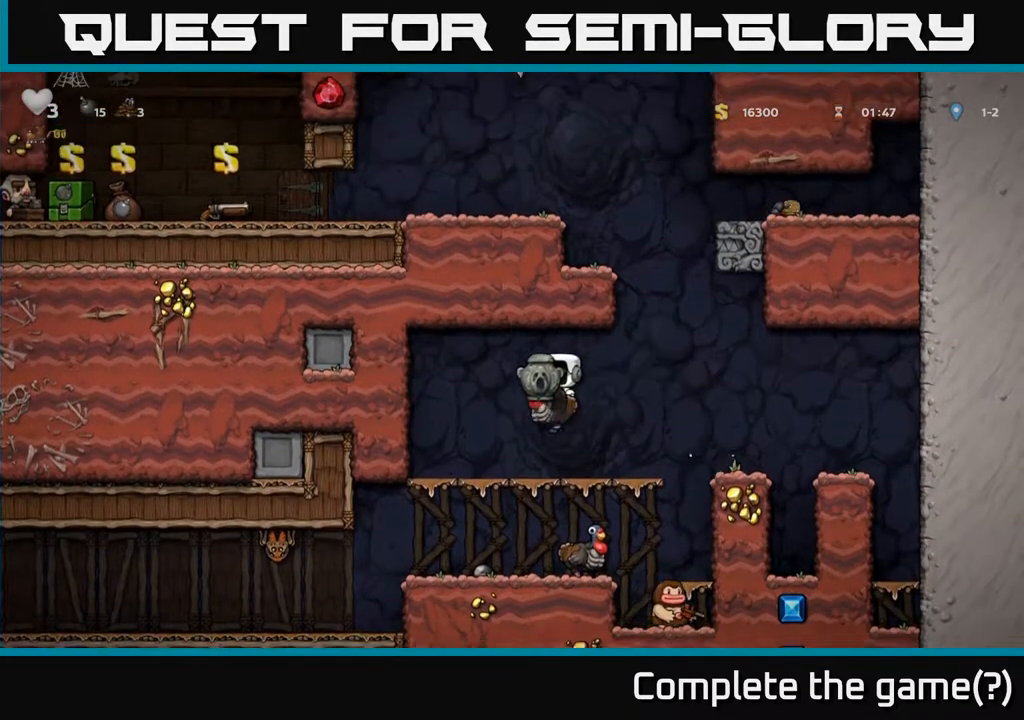
{"buttons": ["DPAD_DOWN"], "left_stick": "center", "right_stick": "center", "events": [[17, "DPAD_LEFT", "up"], [100, "DPAD_DOWN", "down"]]}
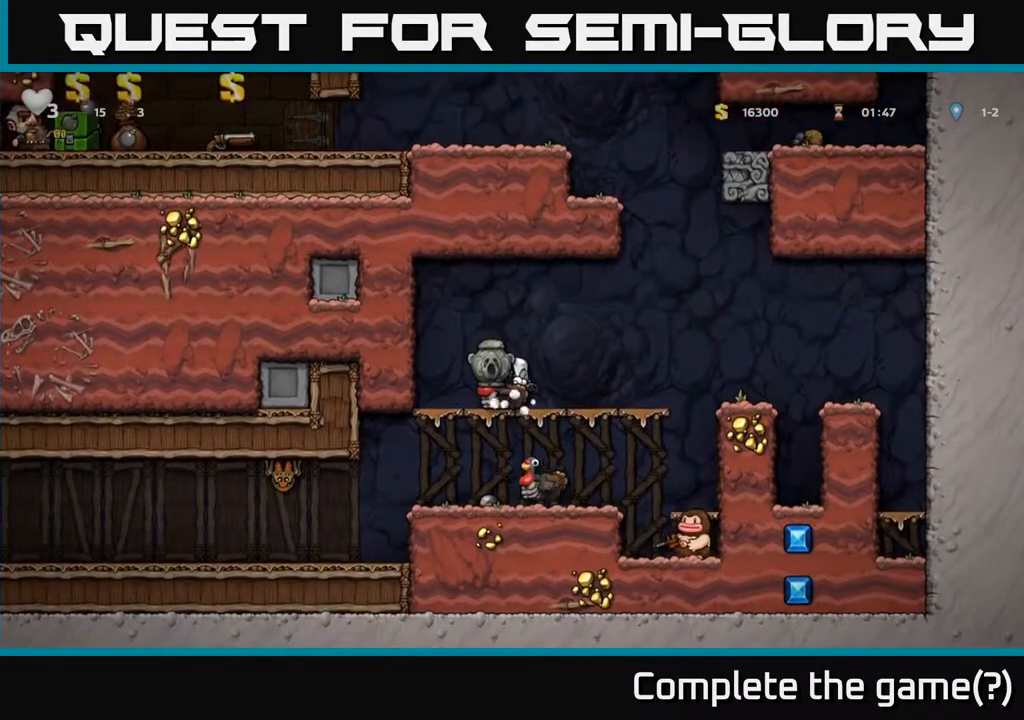
{"buttons": ["DPAD_RIGHT"], "left_stick": "center", "right_stick": "center", "events": [[17, "A", "down"], [117, "A", "up"], [467, "DPAD_DOWN", "up"], [467, "DPAD_RIGHT", "down"]]}
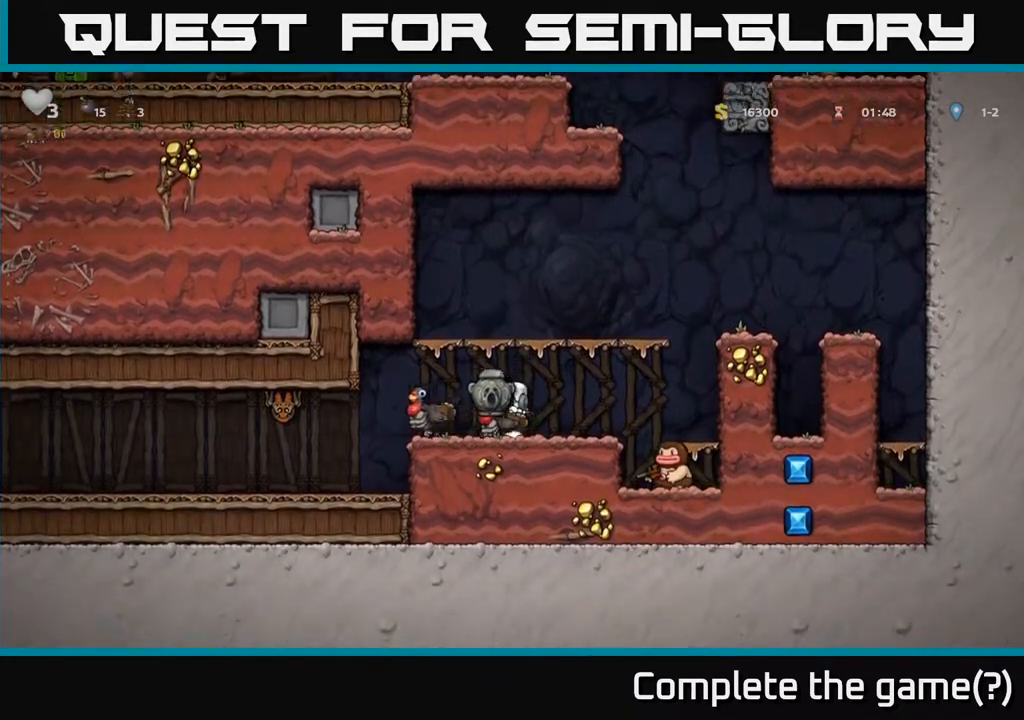
{"buttons": ["DPAD_RIGHT"], "left_stick": "center", "right_stick": "center", "events": [[33, "DPAD_DOWN", "down"], [67, "DPAD_RIGHT", "up"], [183, "A", "down"], [300, "A", "up"], [367, "DPAD_DOWN", "up"], [467, "DPAD_RIGHT", "down"]]}
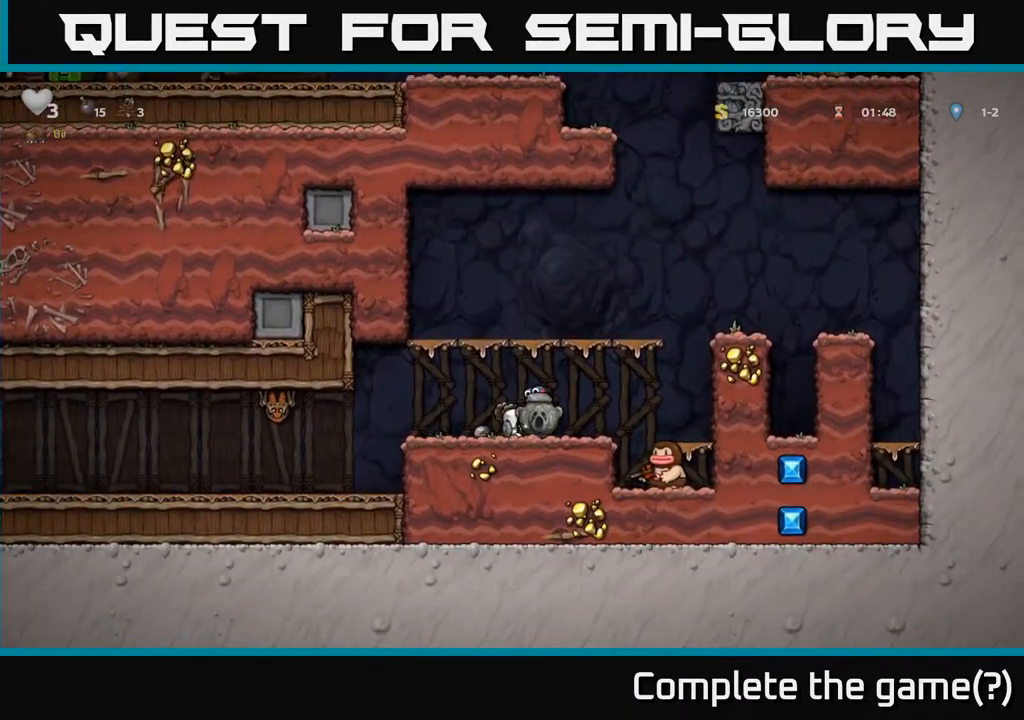
{"buttons": ["DPAD_RIGHT"], "left_stick": "center", "right_stick": "center", "events": [[67, "A", "down"], [317, "A", "up"]]}
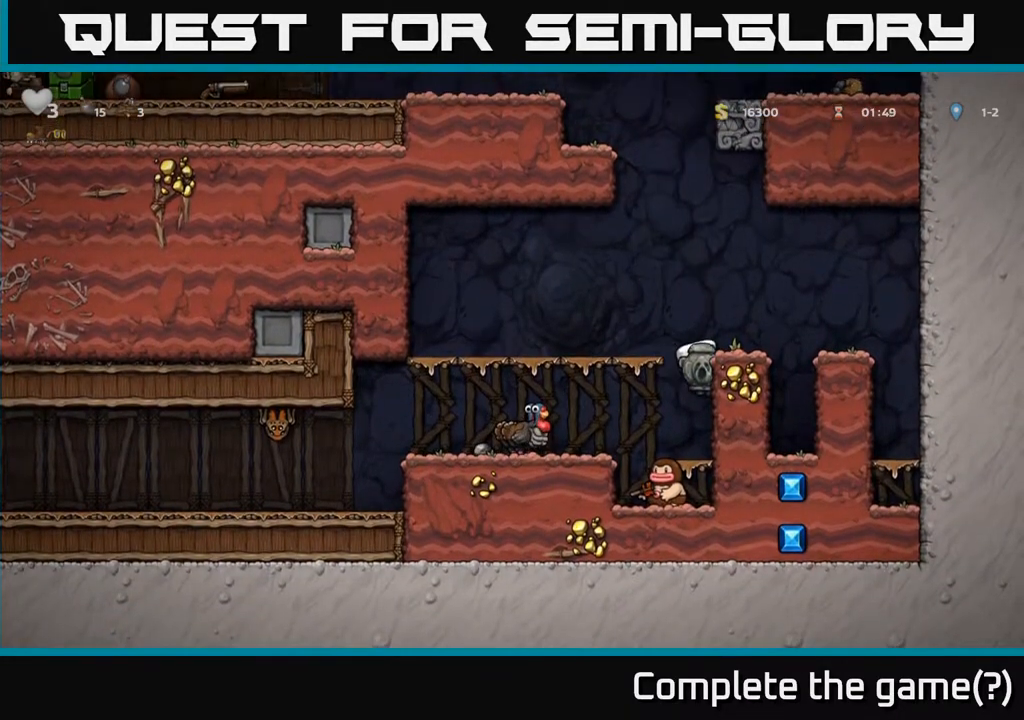
{"buttons": [], "left_stick": "center", "right_stick": "center", "events": [[50, "A", "down"], [167, "DPAD_RIGHT", "up"], [183, "A", "up"]]}
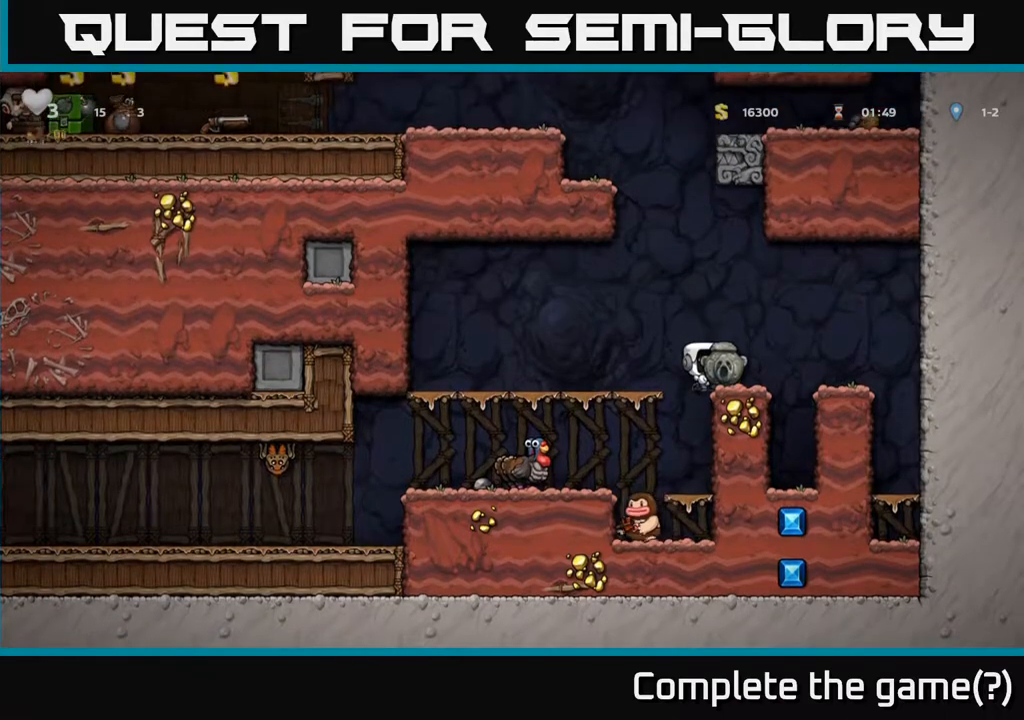
{"buttons": [], "left_stick": "center", "right_stick": "center", "events": []}
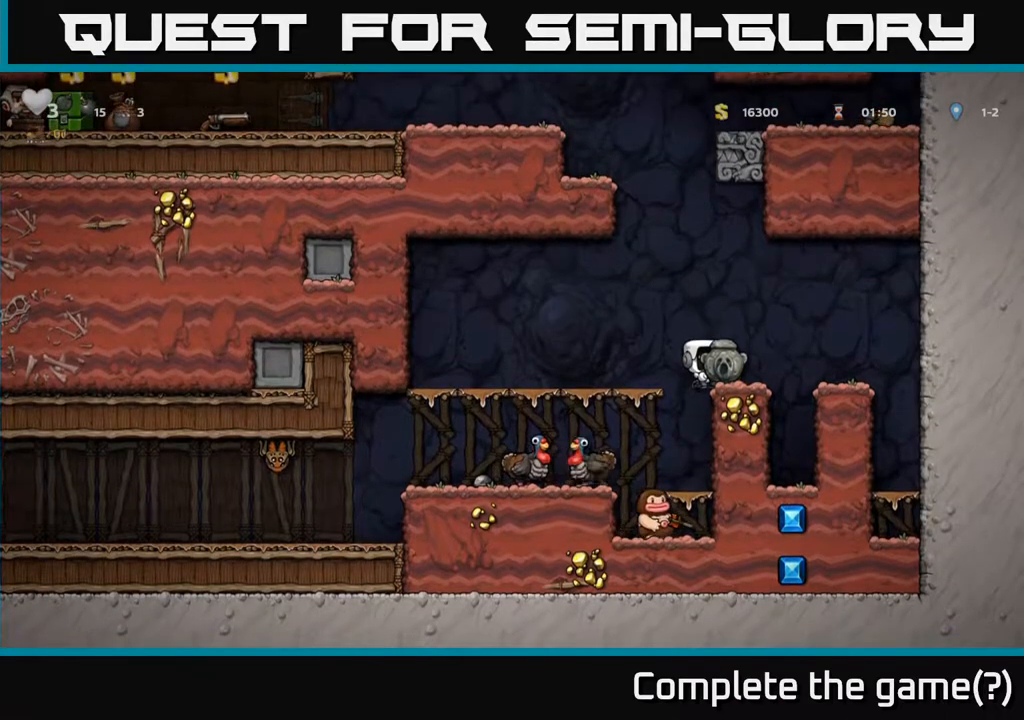
{"buttons": ["DPAD_LEFT"], "left_stick": "center", "right_stick": "center", "events": [[433, "DPAD_LEFT", "down"]]}
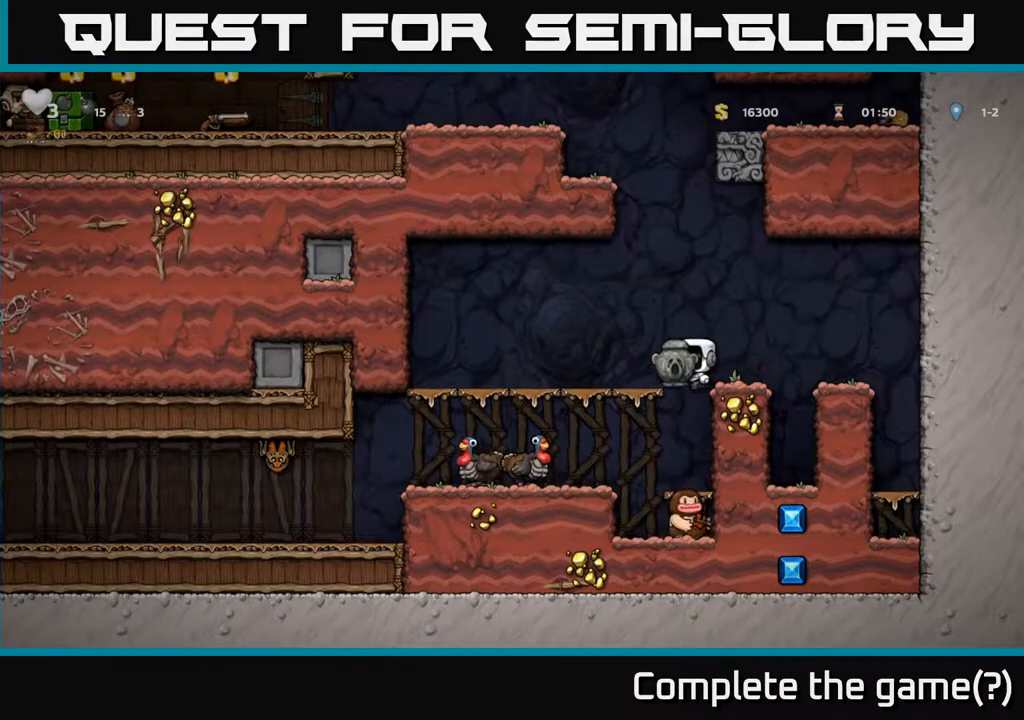
{"buttons": [], "left_stick": "center", "right_stick": "center", "events": [[150, "DPAD_LEFT", "up"]]}
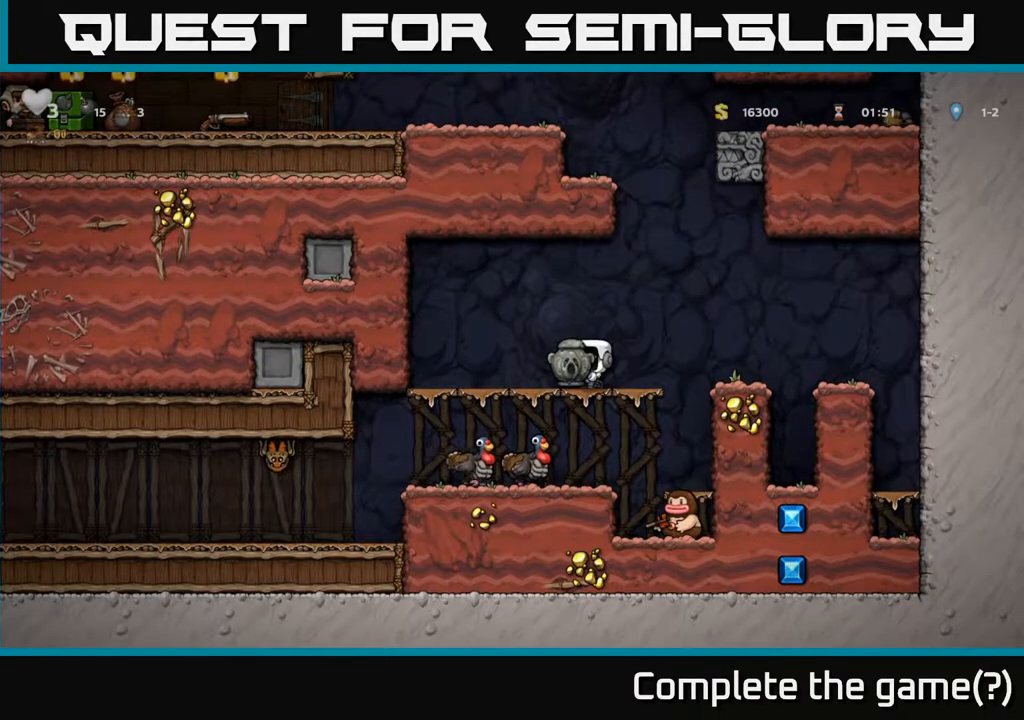
{"buttons": ["DPAD_RIGHT"], "left_stick": "center", "right_stick": "center", "events": [[317, "DPAD_RIGHT", "down"], [383, "A", "down"], [500, "A", "up"]]}
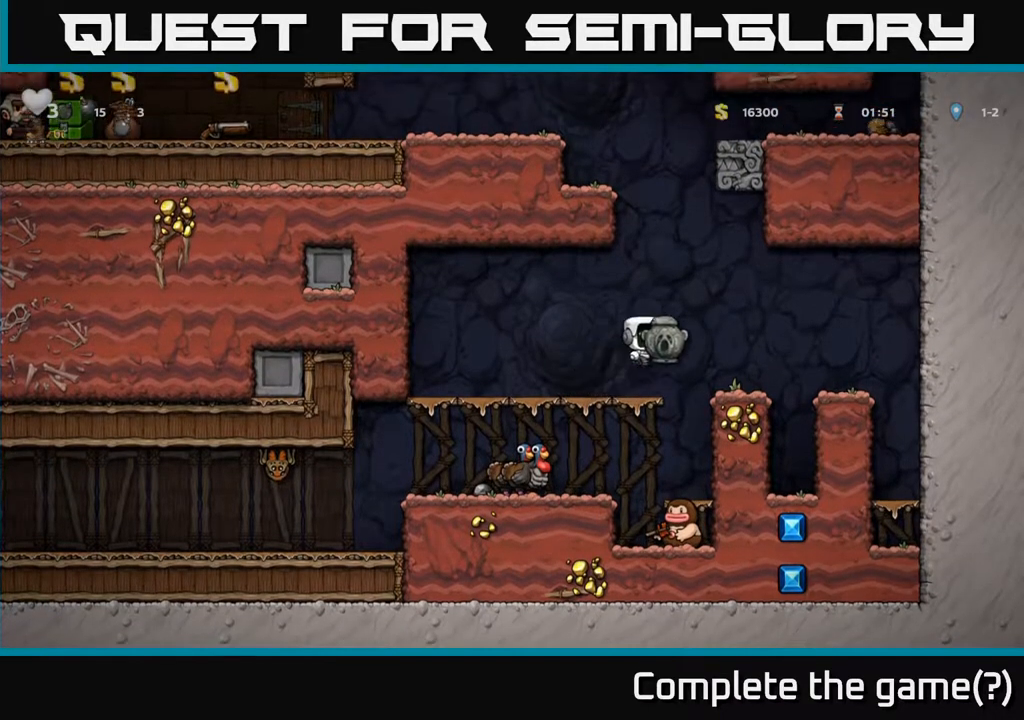
{"buttons": [], "left_stick": "center", "right_stick": "center", "events": [[100, "DPAD_RIGHT", "up"], [150, "DPAD_LEFT", "down"], [400, "DPAD_LEFT", "up"]]}
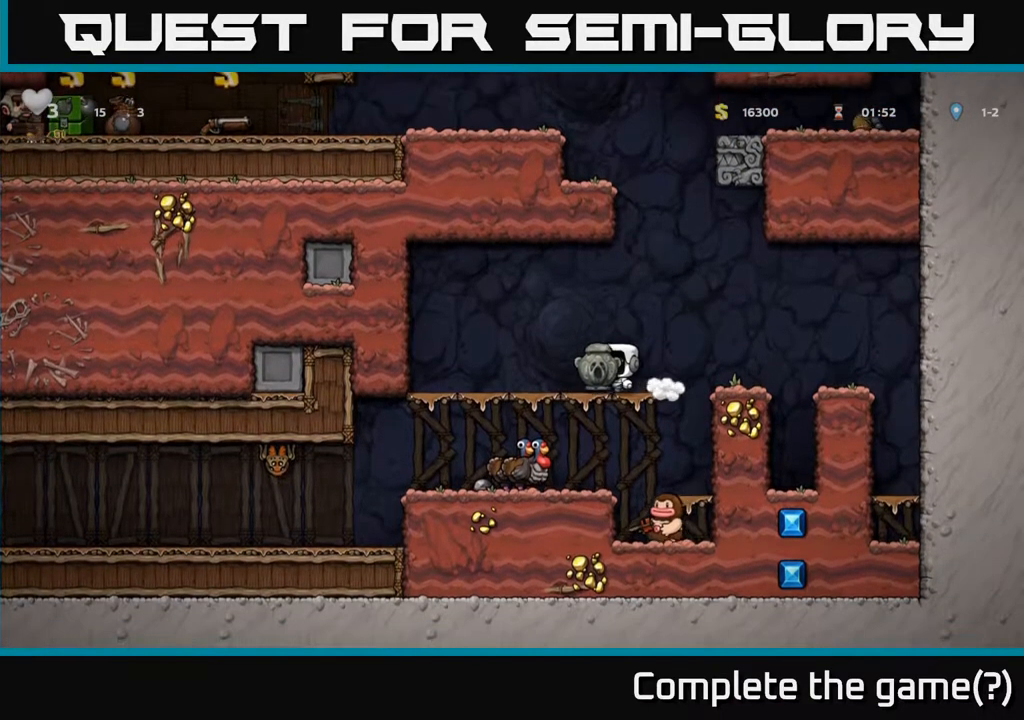
{"buttons": [], "left_stick": "center", "right_stick": "center", "events": []}
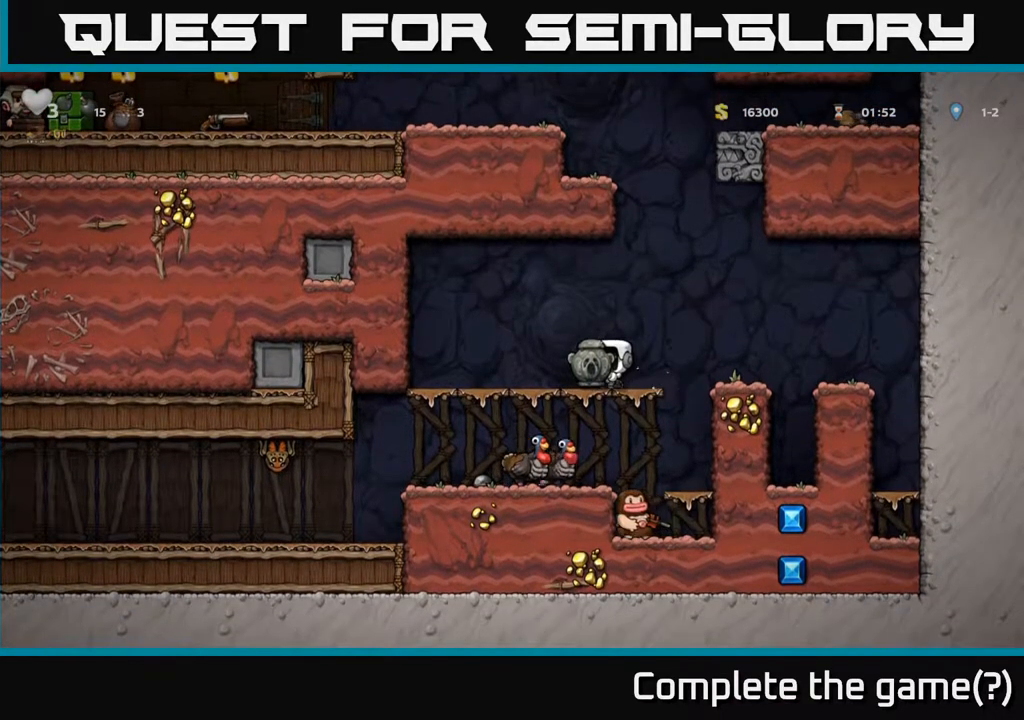
{"buttons": [], "left_stick": "center", "right_stick": "center", "events": [[67, "A", "down"], [83, "DPAD_RIGHT", "down"], [183, "A", "up"], [300, "DPAD_RIGHT", "up"]]}
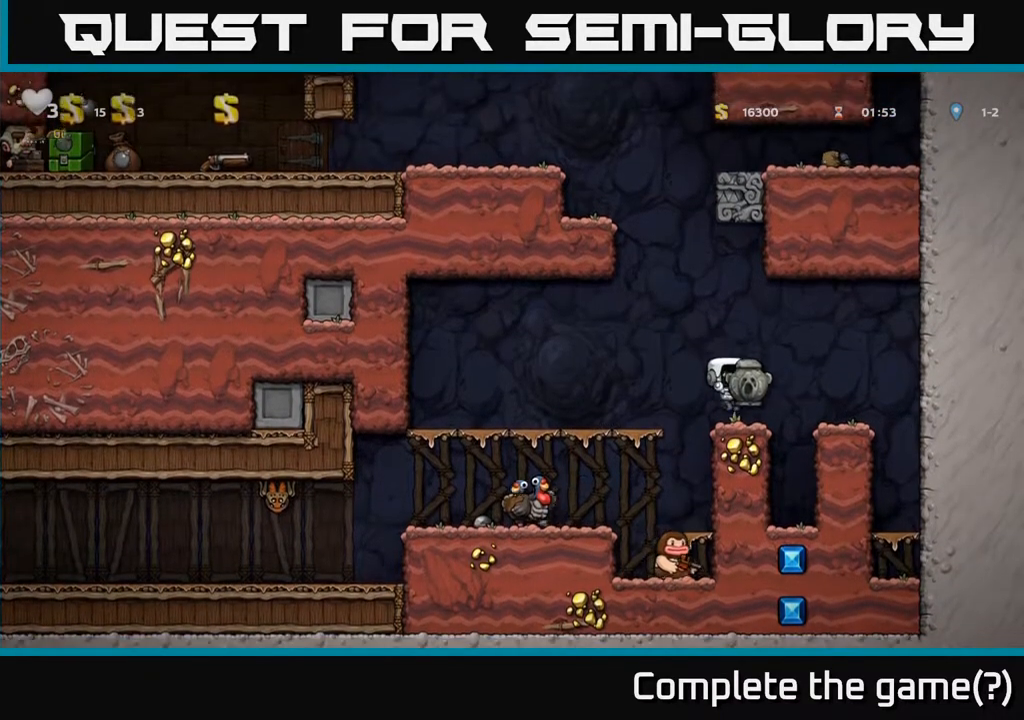
{"buttons": ["DPAD_LEFT"], "left_stick": "center", "right_stick": "center", "events": [[467, "DPAD_LEFT", "down"]]}
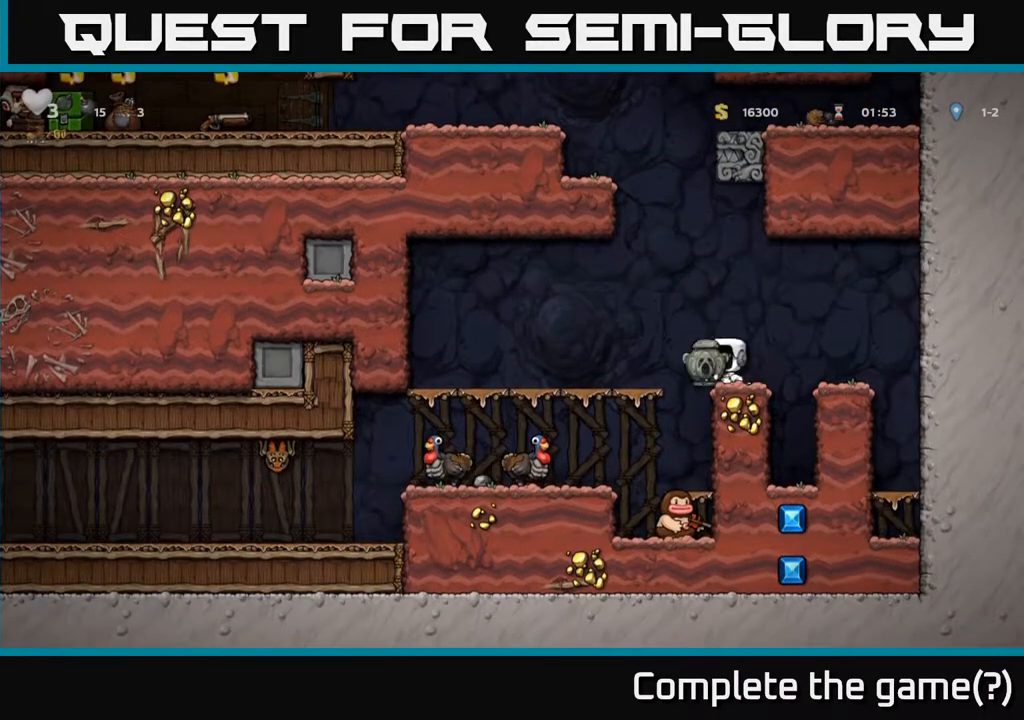
{"buttons": ["DPAD_RIGHT"], "left_stick": "center", "right_stick": "center", "events": [[133, "DPAD_LEFT", "up"], [167, "DPAD_RIGHT", "down"]]}
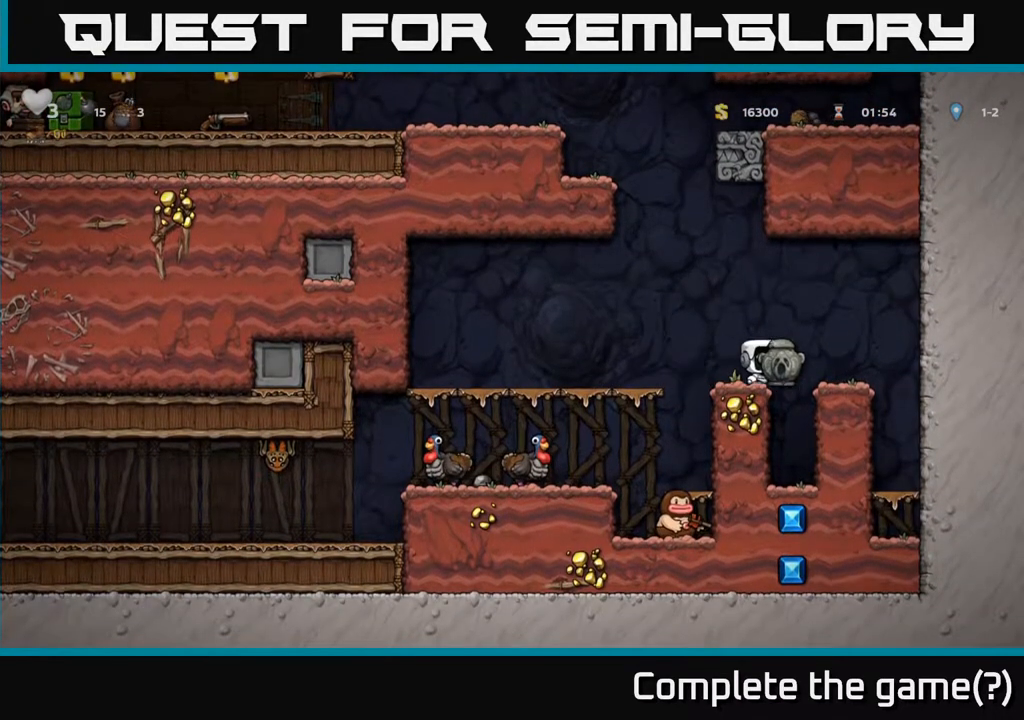
{"buttons": [], "left_stick": "center", "right_stick": "center", "events": [[50, "DPAD_RIGHT", "up"], [167, "A", "down"], [167, "DPAD_RIGHT", "down"], [267, "A", "up"], [400, "DPAD_RIGHT", "up"]]}
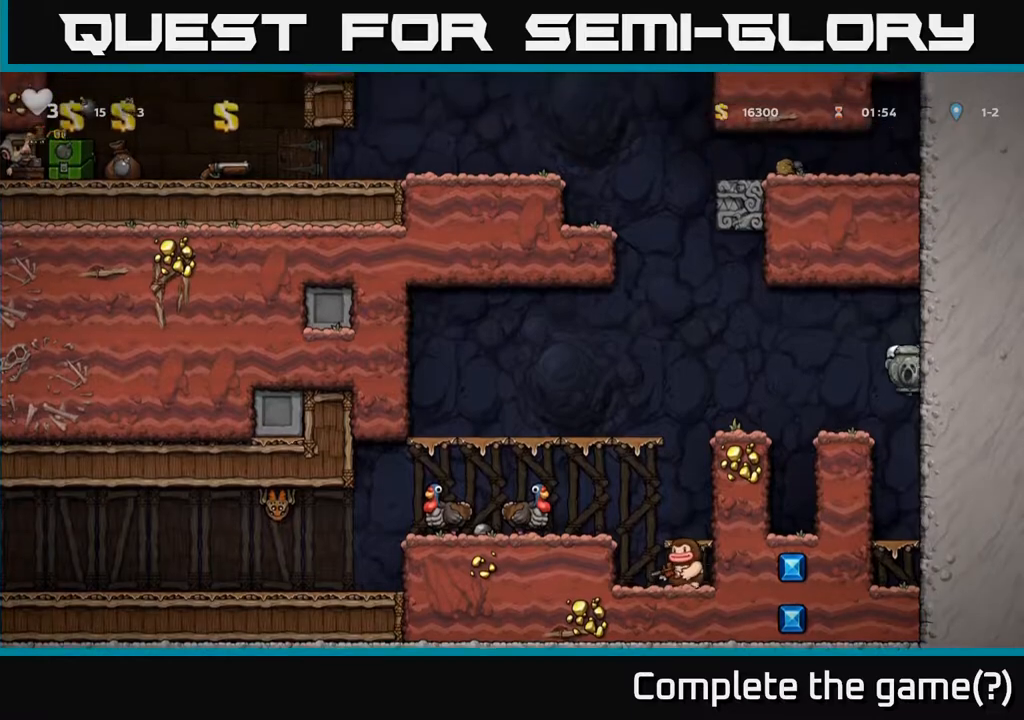
{"buttons": ["DPAD_DOWN"], "left_stick": "center", "right_stick": "center", "events": [[250, "DPAD_DOWN", "down"], [400, "A", "down"], [500, "A", "up"]]}
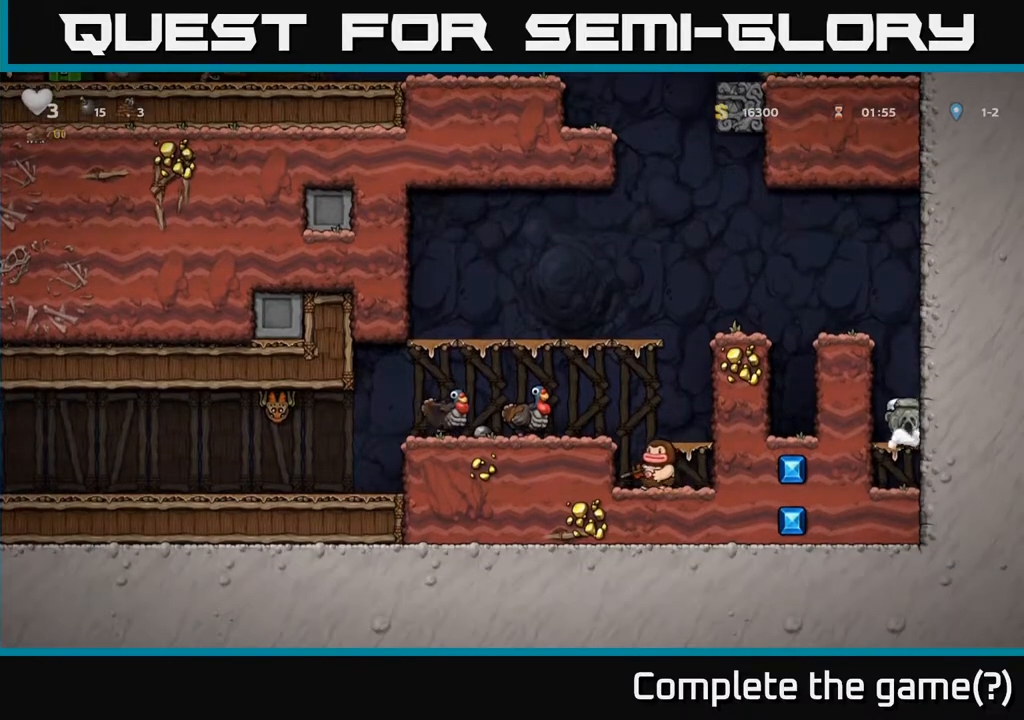
{"buttons": ["DPAD_DOWN"], "left_stick": "center", "right_stick": "center", "events": [[383, "X", "down"], [500, "X", "up"]]}
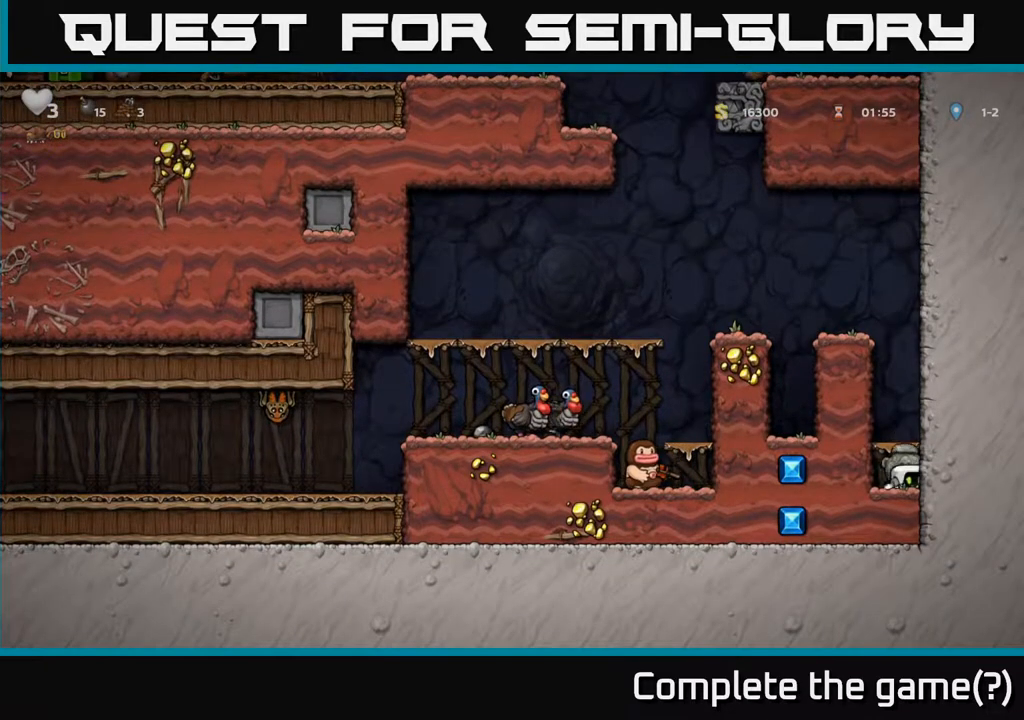
{"buttons": [], "left_stick": "center", "right_stick": "center", "events": [[100, "A", "down"], [100, "DPAD_DOWN", "up"], [200, "DPAD_LEFT", "down"], [233, "A", "up"], [300, "DPAD_LEFT", "up"]]}
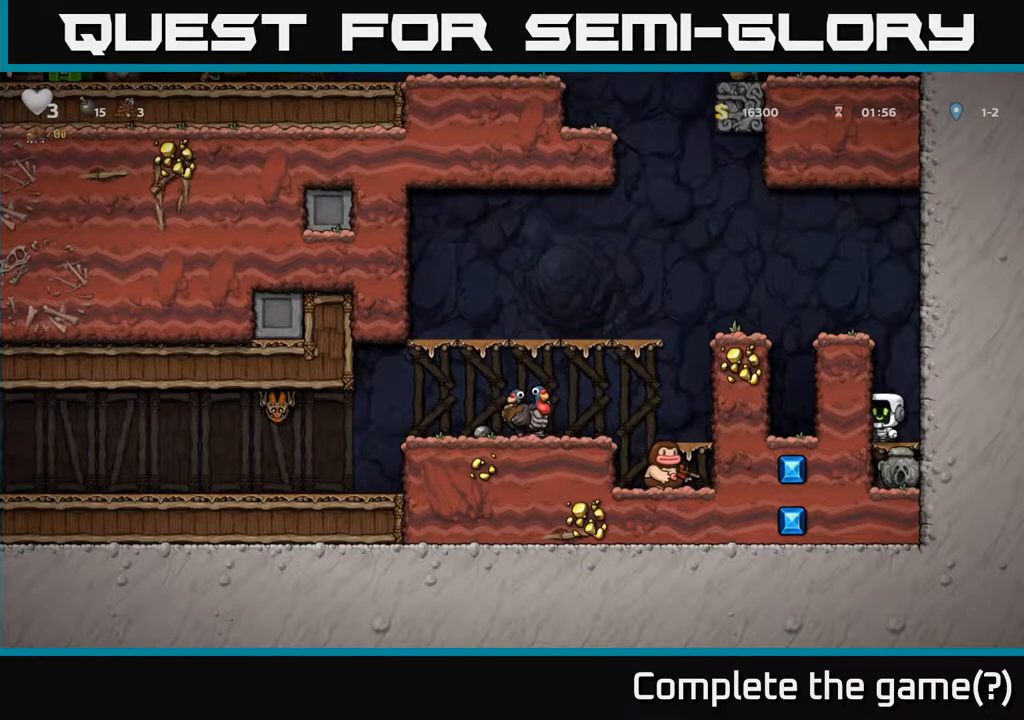
{"buttons": ["A", "DPAD_LEFT"], "left_stick": "center", "right_stick": "center", "events": [[33, "A", "down"], [67, "DPAD_LEFT", "down"], [217, "A", "up"], [400, "A", "down"]]}
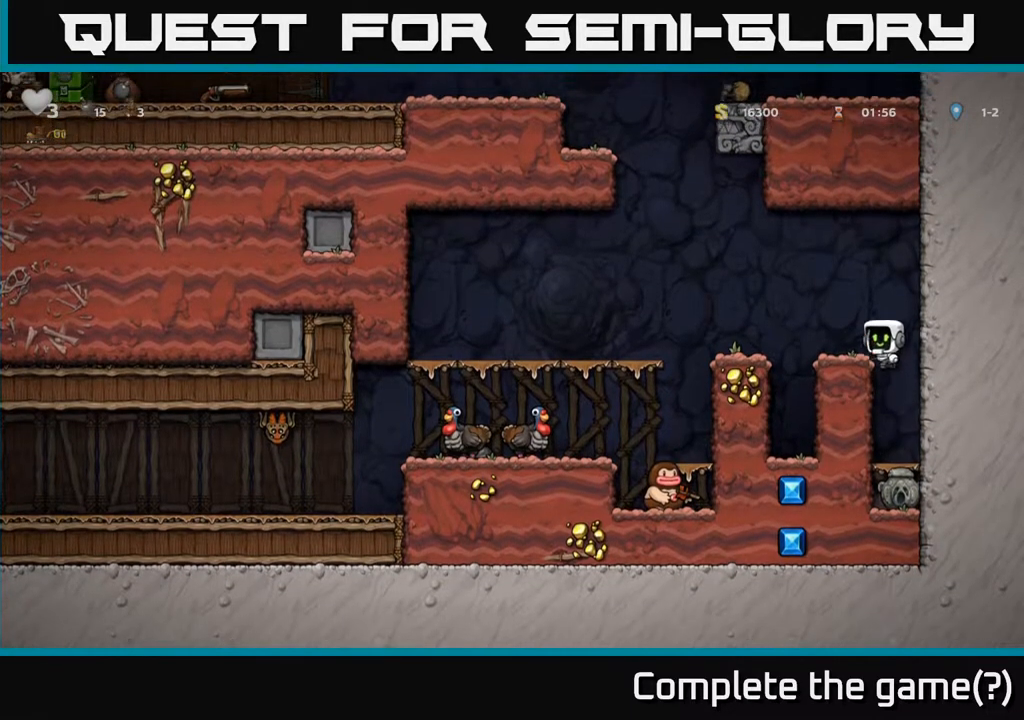
{"buttons": [], "left_stick": "center", "right_stick": "center", "events": [[17, "A", "up"], [200, "A", "down"], [333, "A", "up"], [467, "DPAD_LEFT", "up"]]}
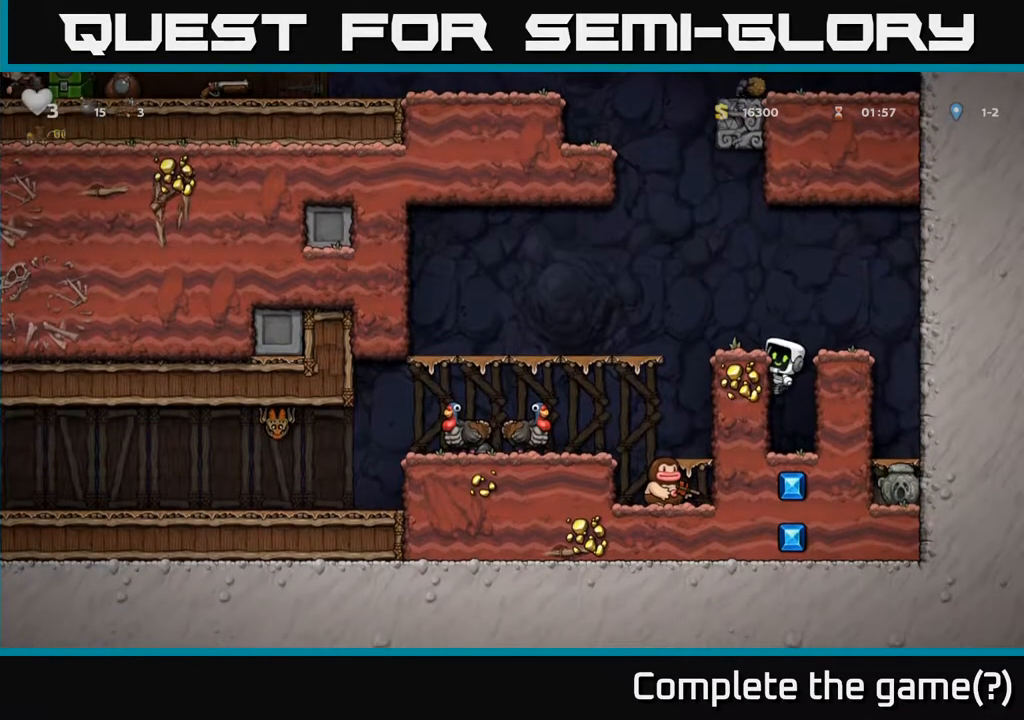
{"buttons": [], "left_stick": "center", "right_stick": "center", "events": [[117, "A", "down"], [183, "DPAD_LEFT", "down"], [283, "A", "up"], [400, "DPAD_LEFT", "up"]]}
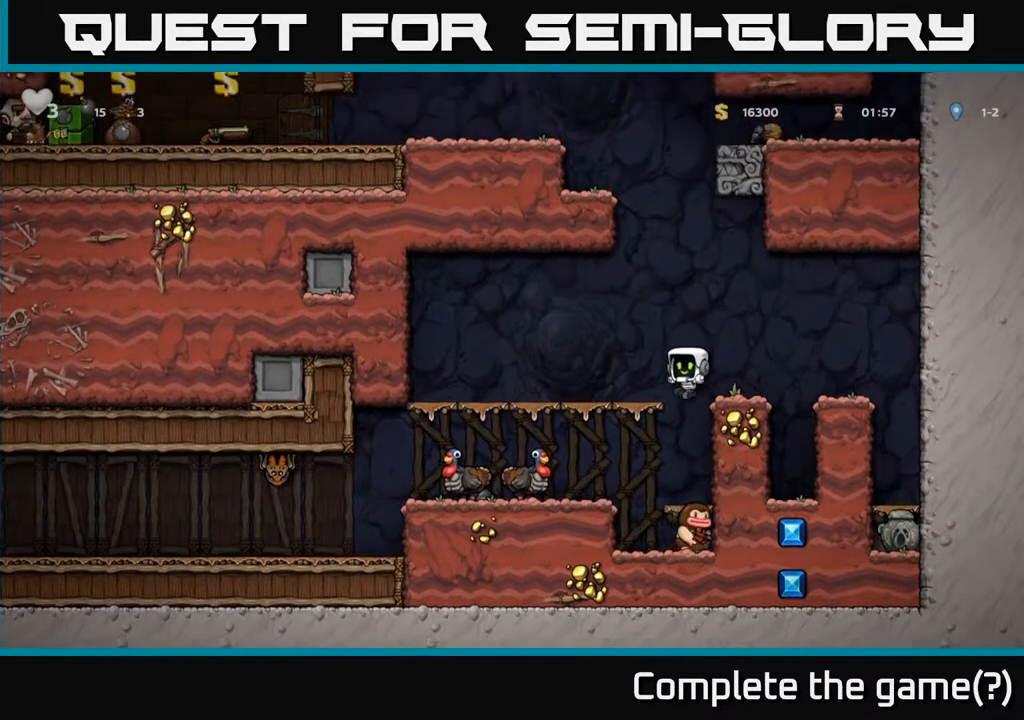
{"buttons": ["DPAD_LEFT"], "left_stick": "center", "right_stick": "center", "events": [[300, "DPAD_DOWN", "down"], [350, "A", "down"], [433, "A", "up"], [467, "DPAD_DOWN", "up"], [483, "DPAD_LEFT", "down"]]}
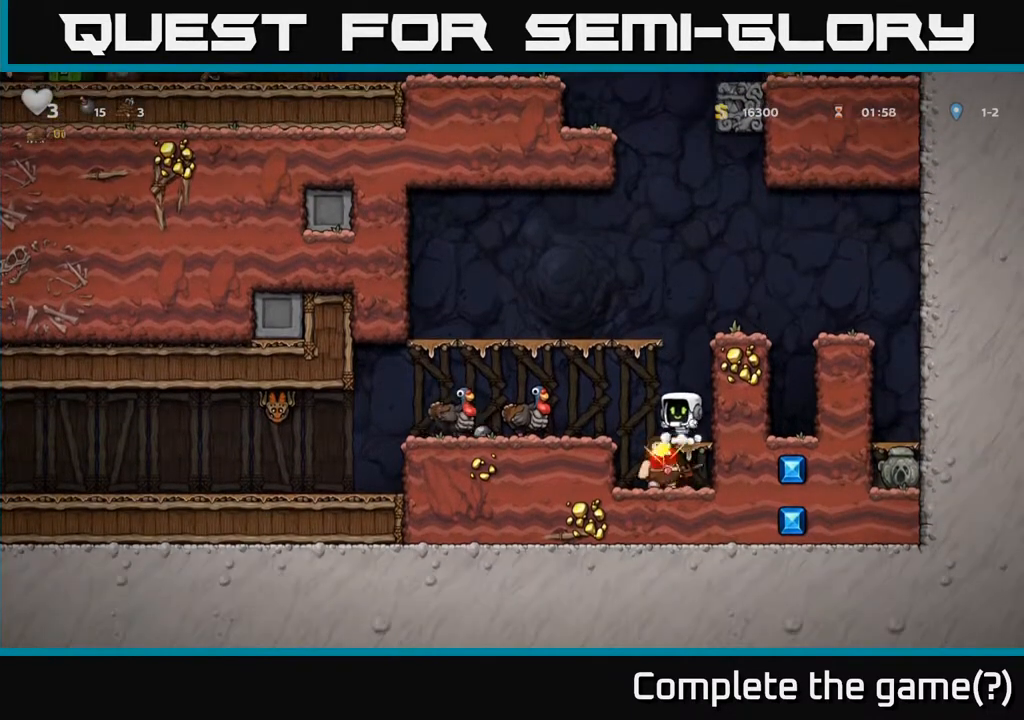
{"buttons": [], "left_stick": "center", "right_stick": "center", "events": [[67, "DPAD_LEFT", "up"]]}
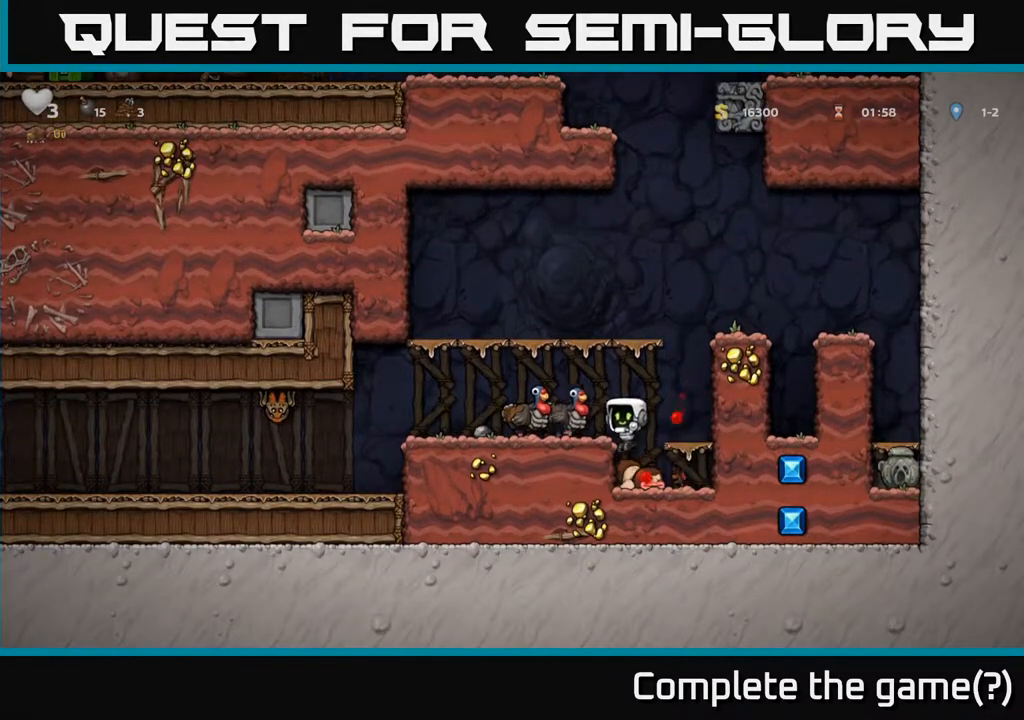
{"buttons": [], "left_stick": "center", "right_stick": "center", "events": [[150, "A", "down"], [250, "DPAD_LEFT", "down"], [333, "A", "up"], [467, "DPAD_LEFT", "up"]]}
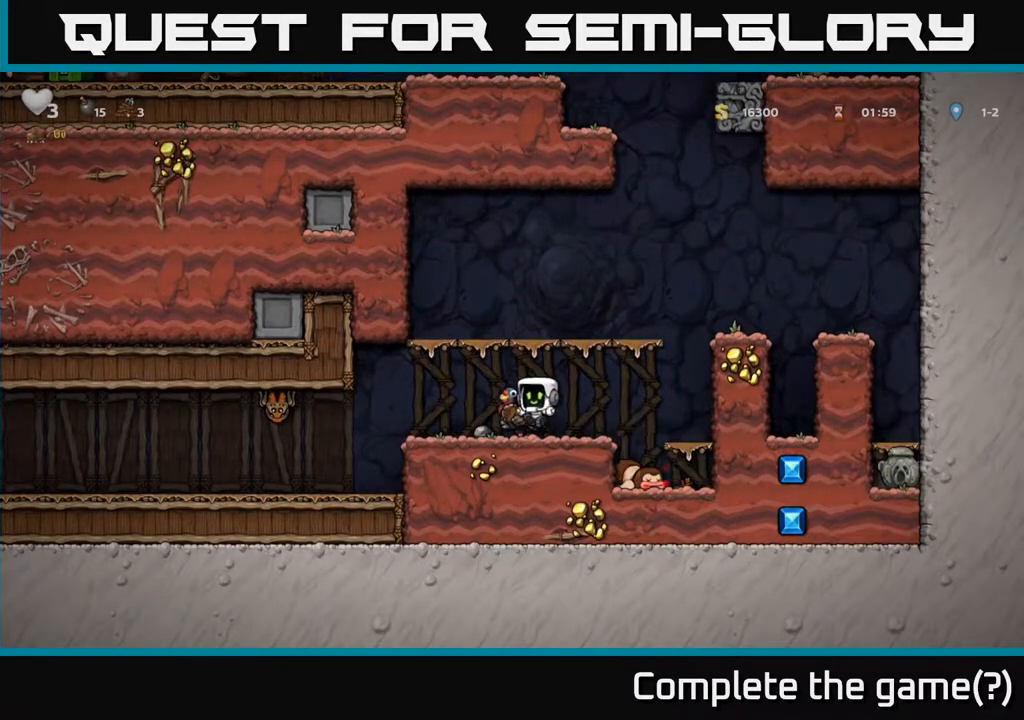
{"buttons": [], "left_stick": "center", "right_stick": "center", "events": [[267, "A", "down"], [350, "A", "up"], [350, "DPAD_LEFT", "down"], [433, "DPAD_LEFT", "up"]]}